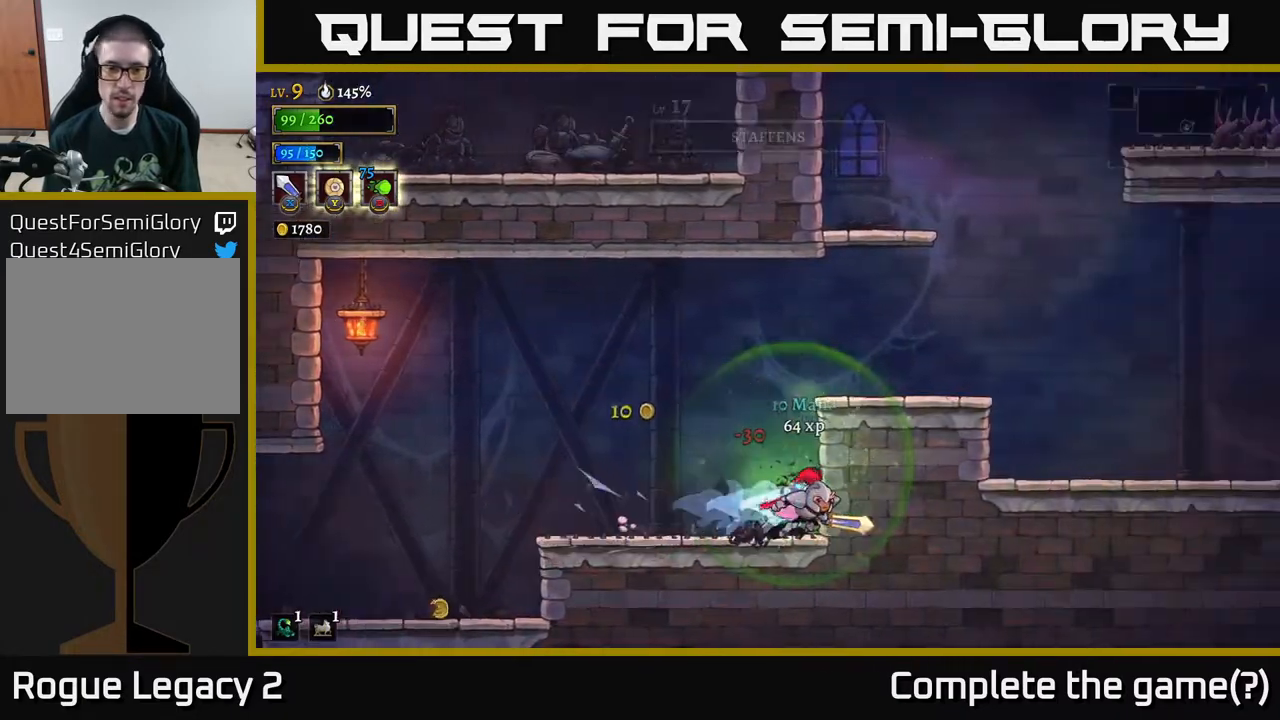
Gameplay with a controller (Xbox layout); each line is a JSON object with the inputs held at the frame after it. "events" lists button and stick changes between this image and that frame as [ms after this image, input, new state], when the widget could be followed in between.
{"buttons": ["L2"], "left_stick": "left", "right_stick": "center", "events": [[67, "L2", "down"], [250, "L2", "up"], [500, "L2", "down"]]}
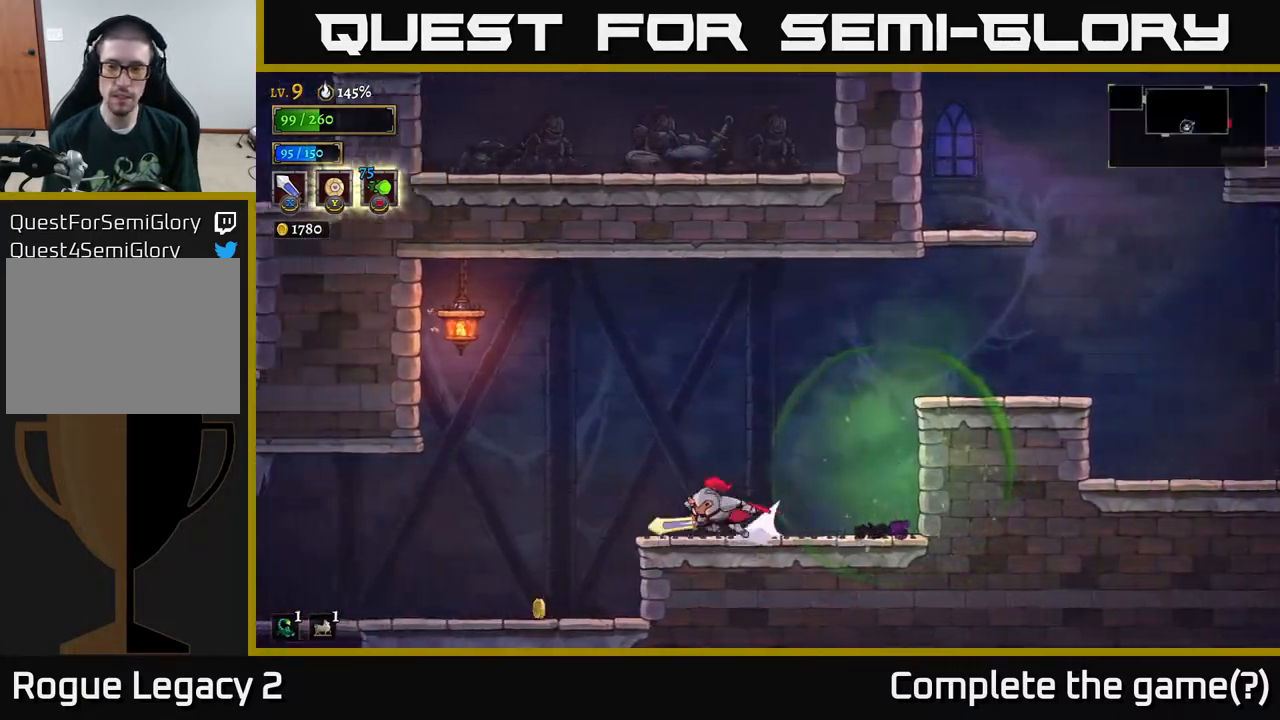
{"buttons": [], "left_stick": "right", "right_stick": "center", "events": [[133, "L2", "up"], [267, "left_stick", "center"], [383, "left_stick", "right"]]}
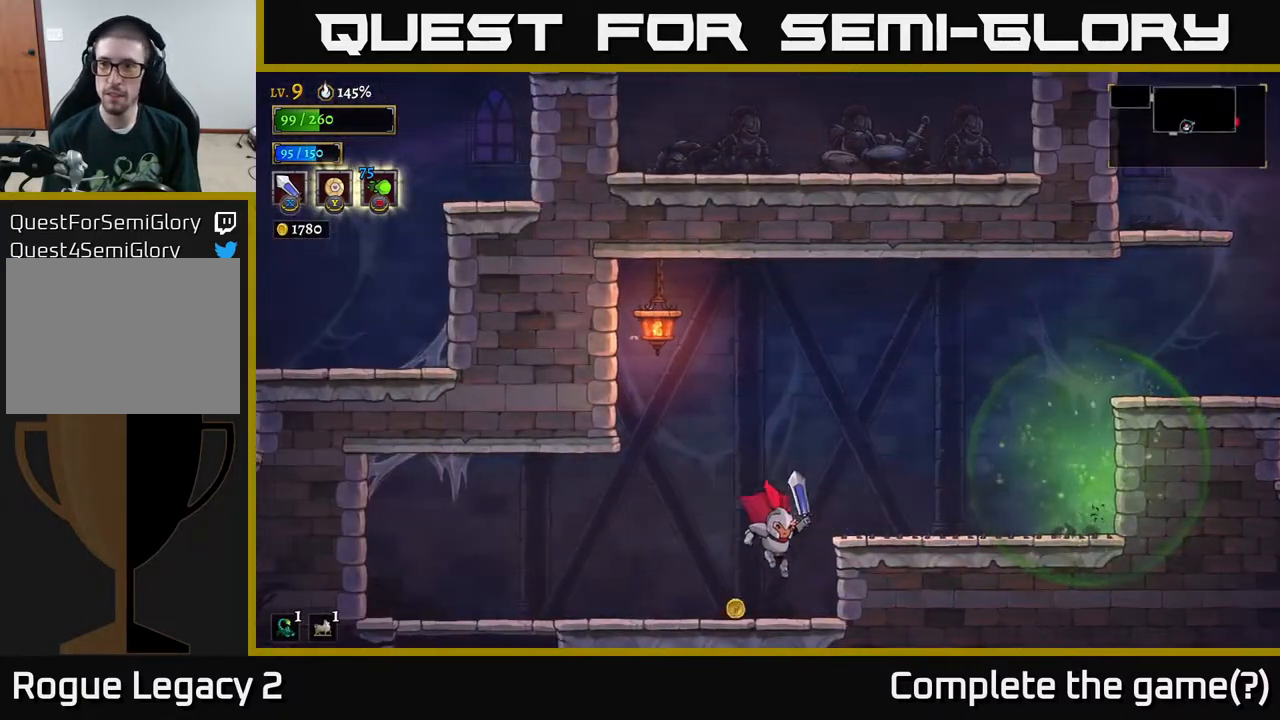
{"buttons": ["L2"], "left_stick": "left", "right_stick": "center", "events": [[67, "left_stick", "left"], [417, "L2", "down"]]}
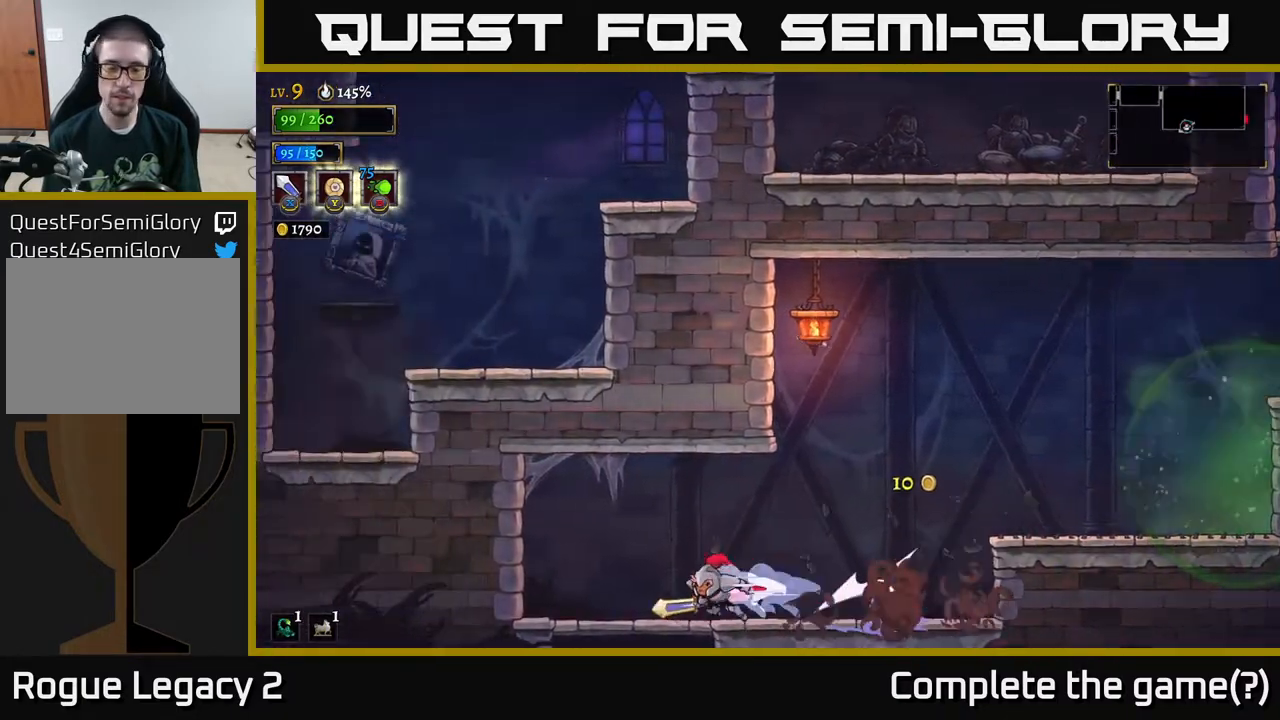
{"buttons": [], "left_stick": "down", "right_stick": "center", "events": [[33, "L2", "up"], [167, "left_stick", "down"], [200, "A", "down"], [300, "A", "up"]]}
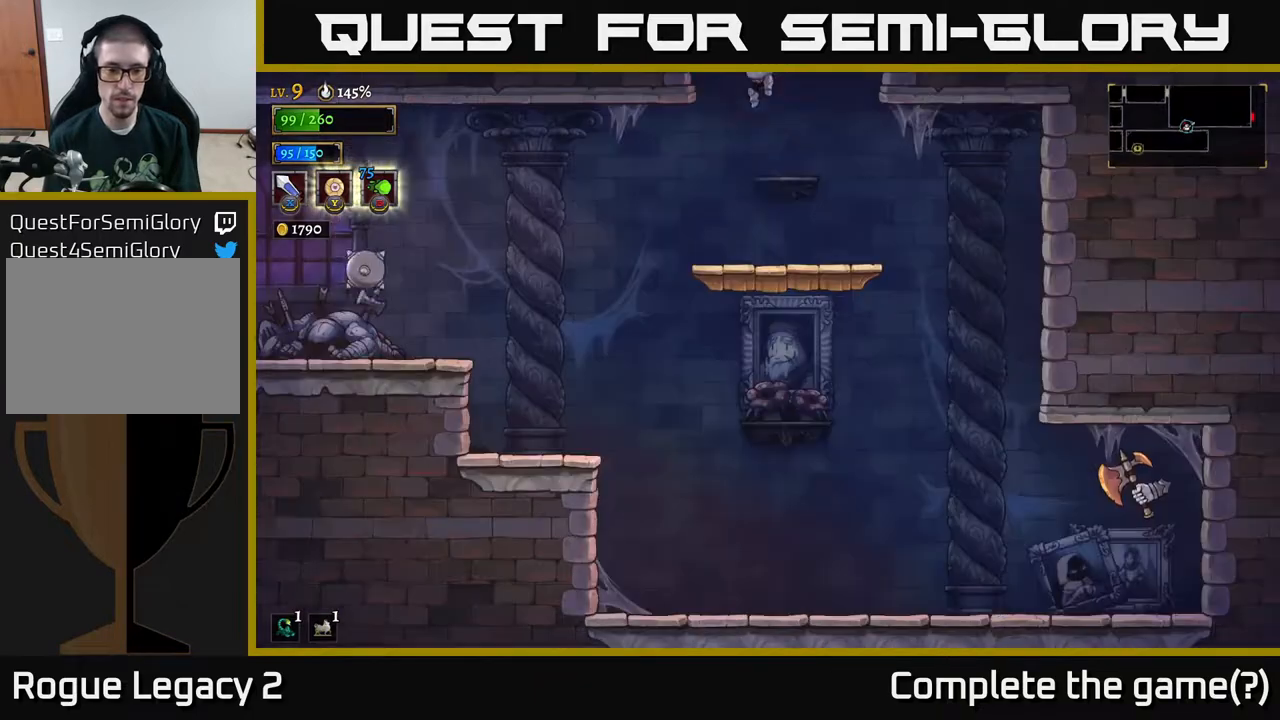
{"buttons": [], "left_stick": "down", "right_stick": "center", "events": [[117, "left_stick", "center"], [483, "left_stick", "down"]]}
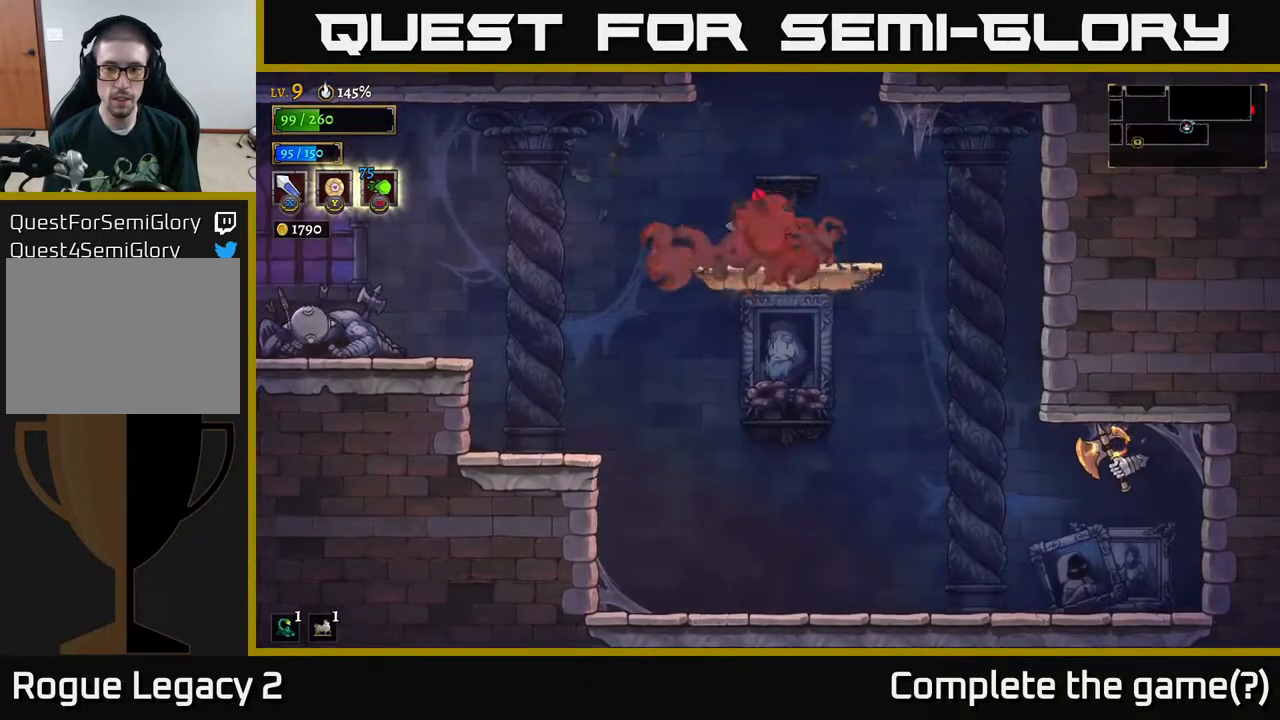
{"buttons": [], "left_stick": "right", "right_stick": "center", "events": [[50, "A", "down"], [150, "left_stick", "right"], [167, "A", "up"]]}
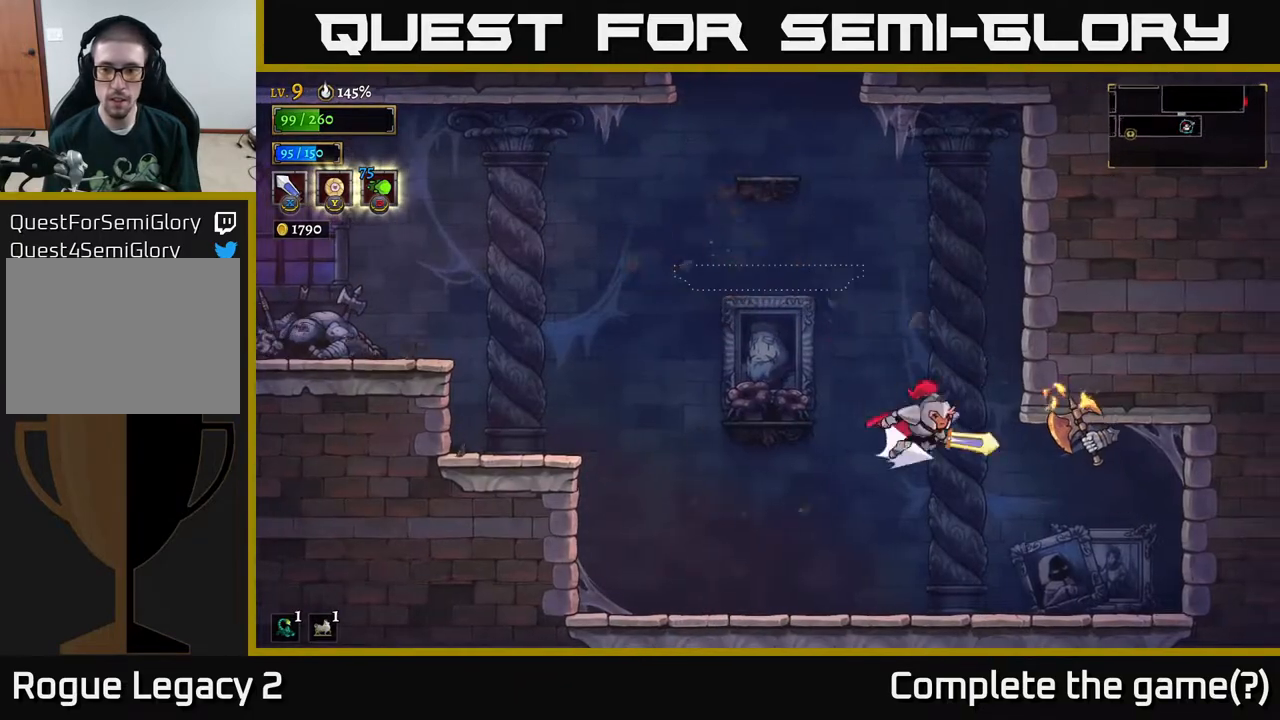
{"buttons": [], "left_stick": "right", "right_stick": "center", "events": [[33, "R2", "down"], [83, "X", "down"], [167, "R2", "up"], [183, "X", "up"], [183, "left_stick", "center"], [500, "left_stick", "right"]]}
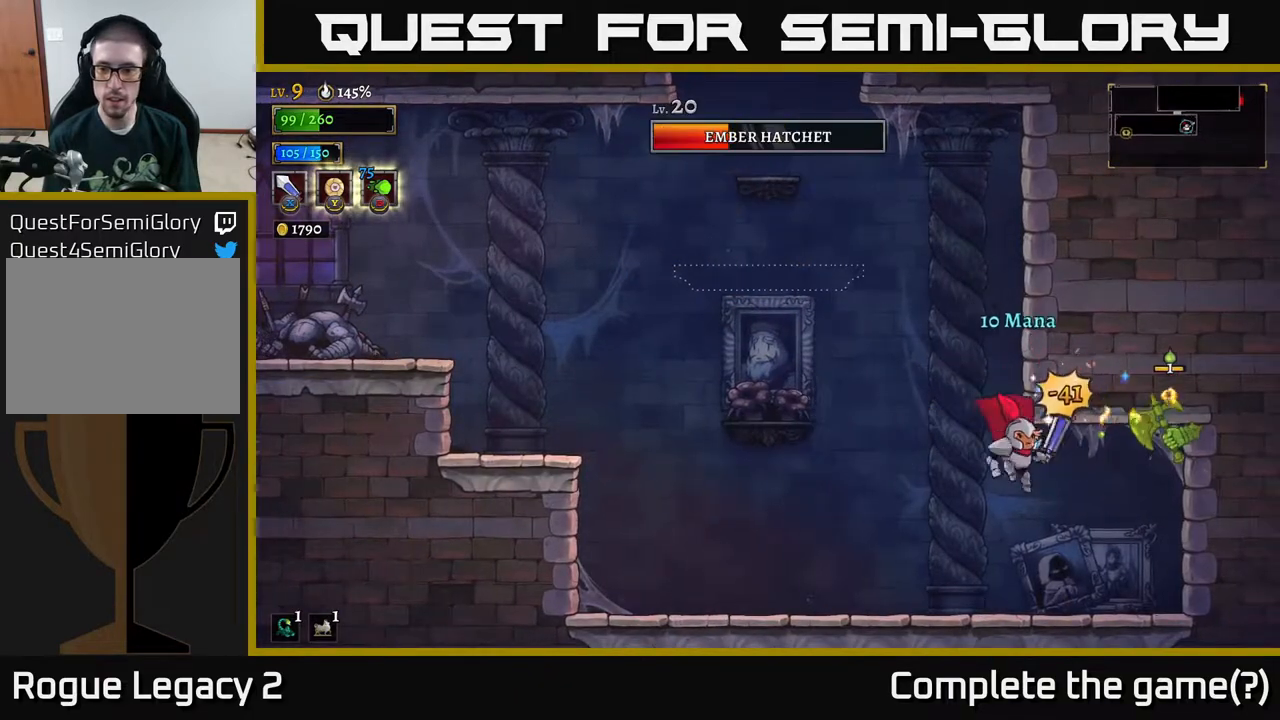
{"buttons": ["A", "X"], "left_stick": "center", "right_stick": "center", "events": [[50, "X", "down"], [217, "X", "up"], [267, "left_stick", "center"], [467, "X", "down"], [500, "A", "down"]]}
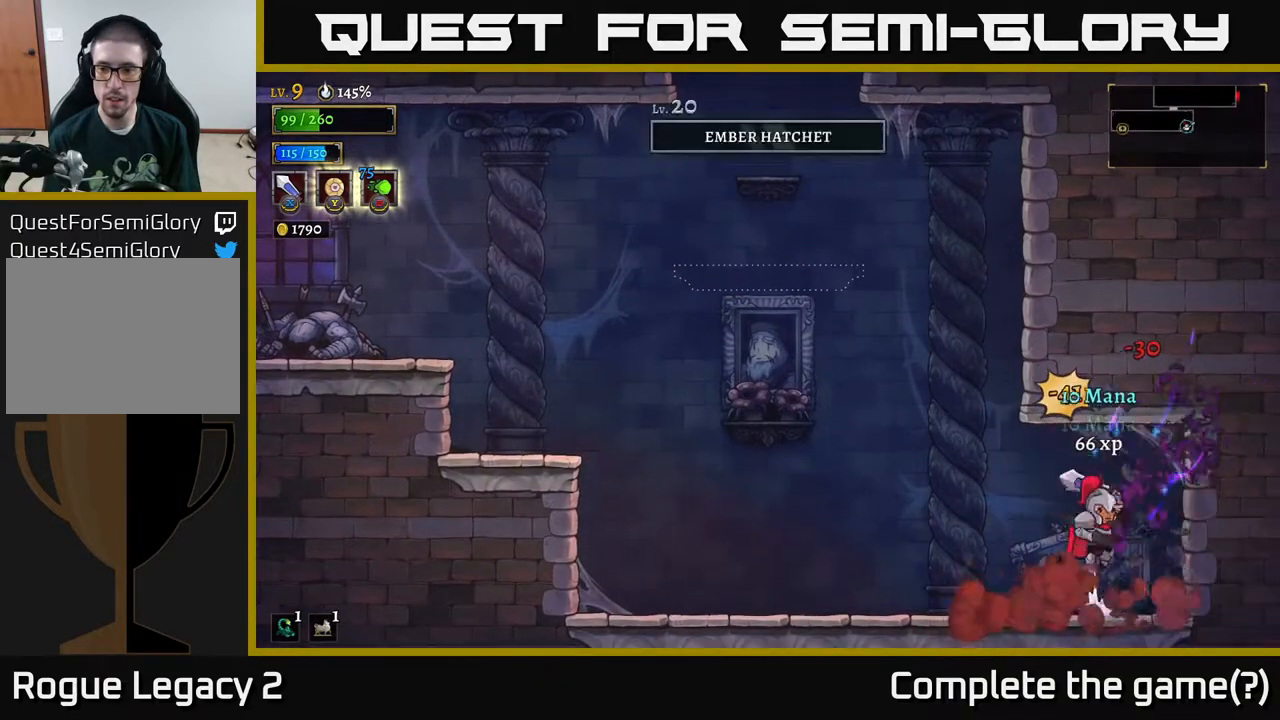
{"buttons": [], "left_stick": "left", "right_stick": "center", "events": [[100, "X", "up"], [150, "left_stick", "left"], [300, "A", "up"]]}
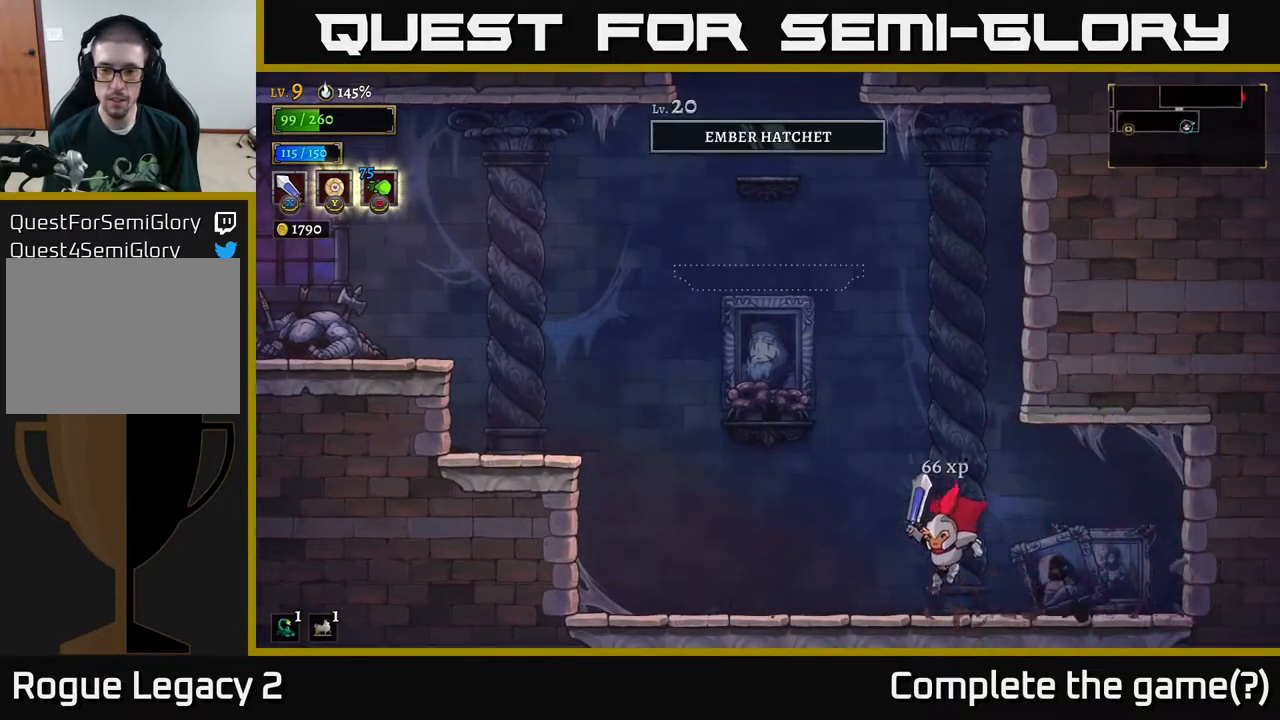
{"buttons": ["A"], "left_stick": "left", "right_stick": "center", "events": [[133, "L2", "down"], [233, "A", "down"], [300, "L2", "up"]]}
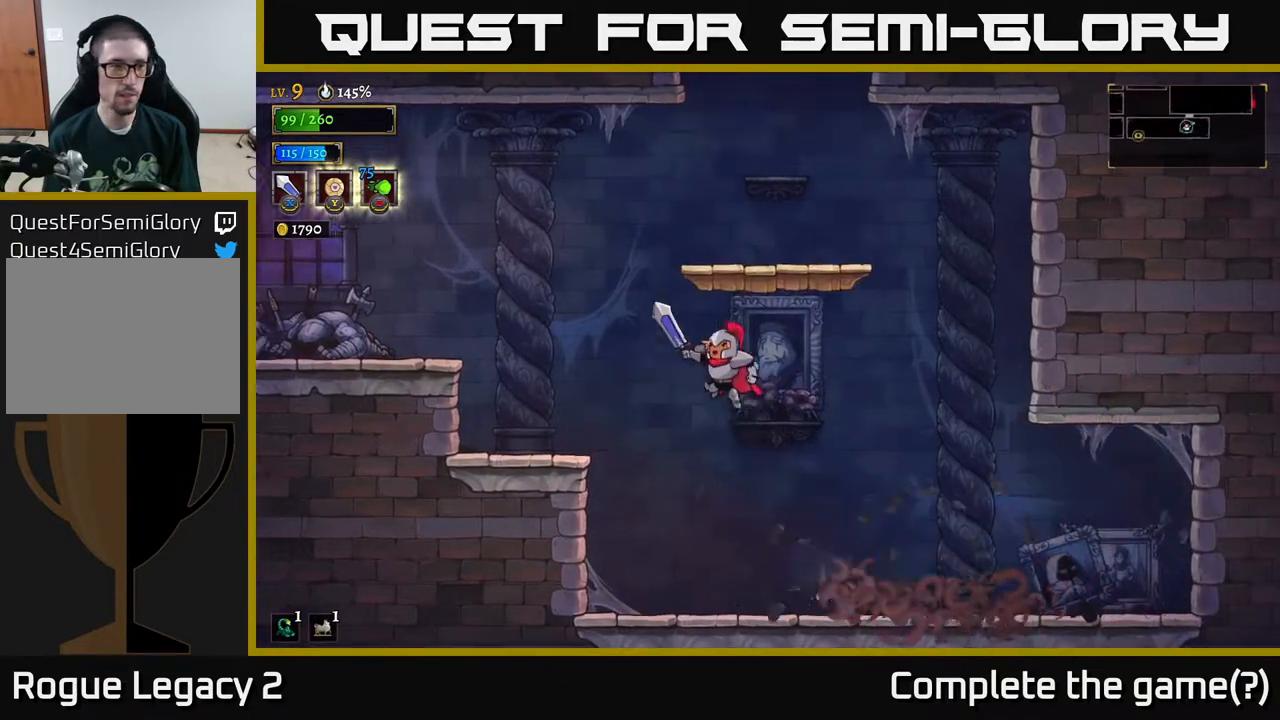
{"buttons": ["A"], "left_stick": "left", "right_stick": "center", "events": [[133, "A", "up"], [500, "A", "down"]]}
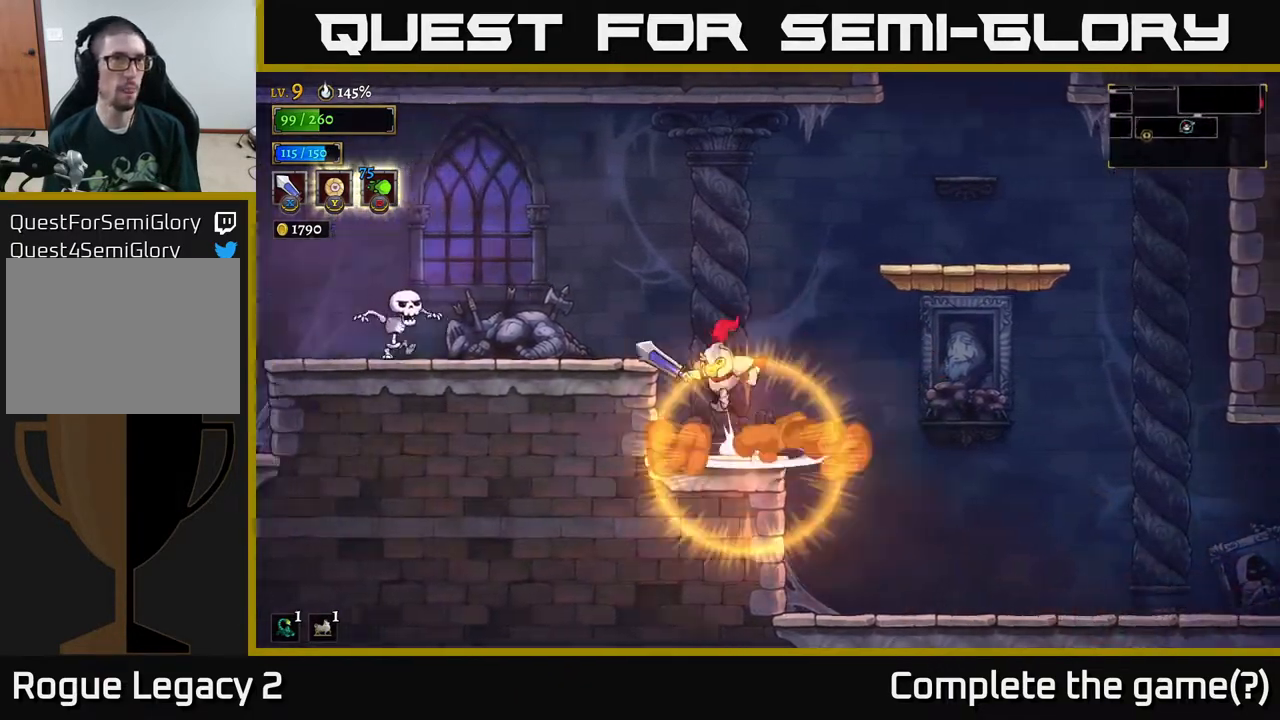
{"buttons": ["L2"], "left_stick": "left", "right_stick": "center", "events": [[150, "A", "up"], [400, "left_stick", "center"], [467, "left_stick", "left"], [500, "L2", "down"]]}
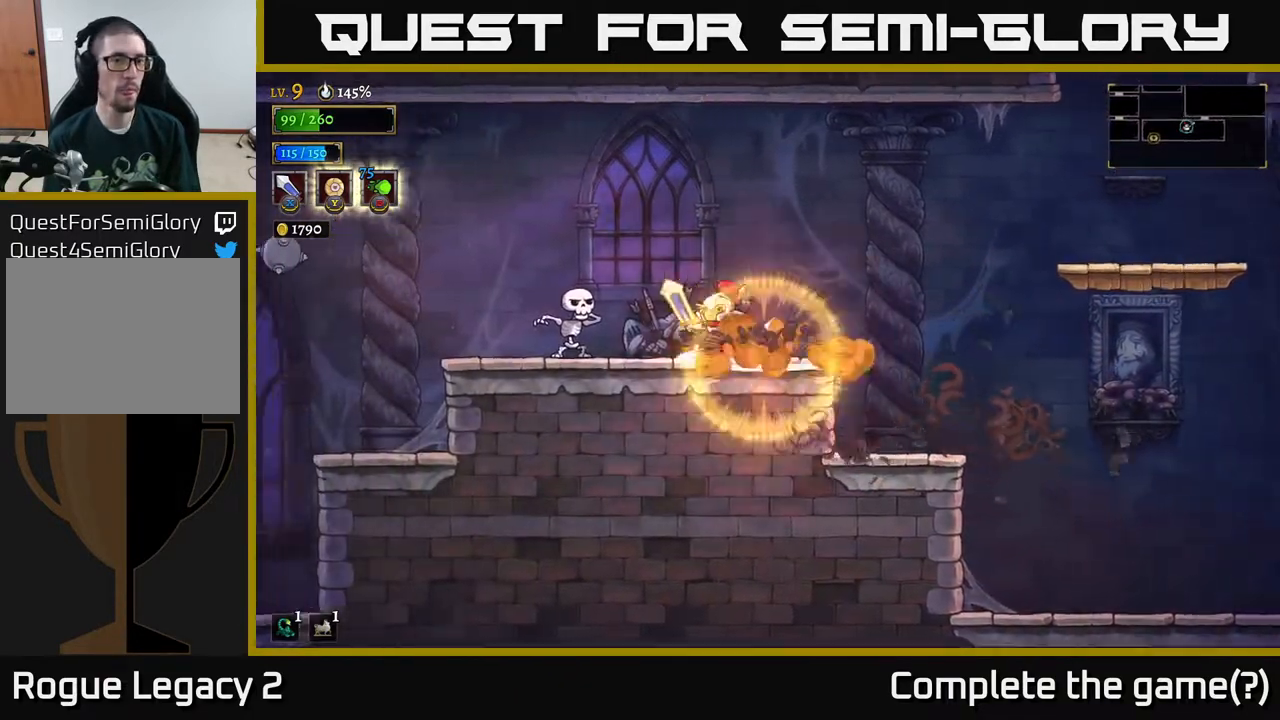
{"buttons": [], "left_stick": "center", "right_stick": "center", "events": [[33, "X", "down"], [150, "X", "up"], [217, "L2", "up"], [217, "left_stick", "center"], [367, "X", "down"], [450, "X", "up"]]}
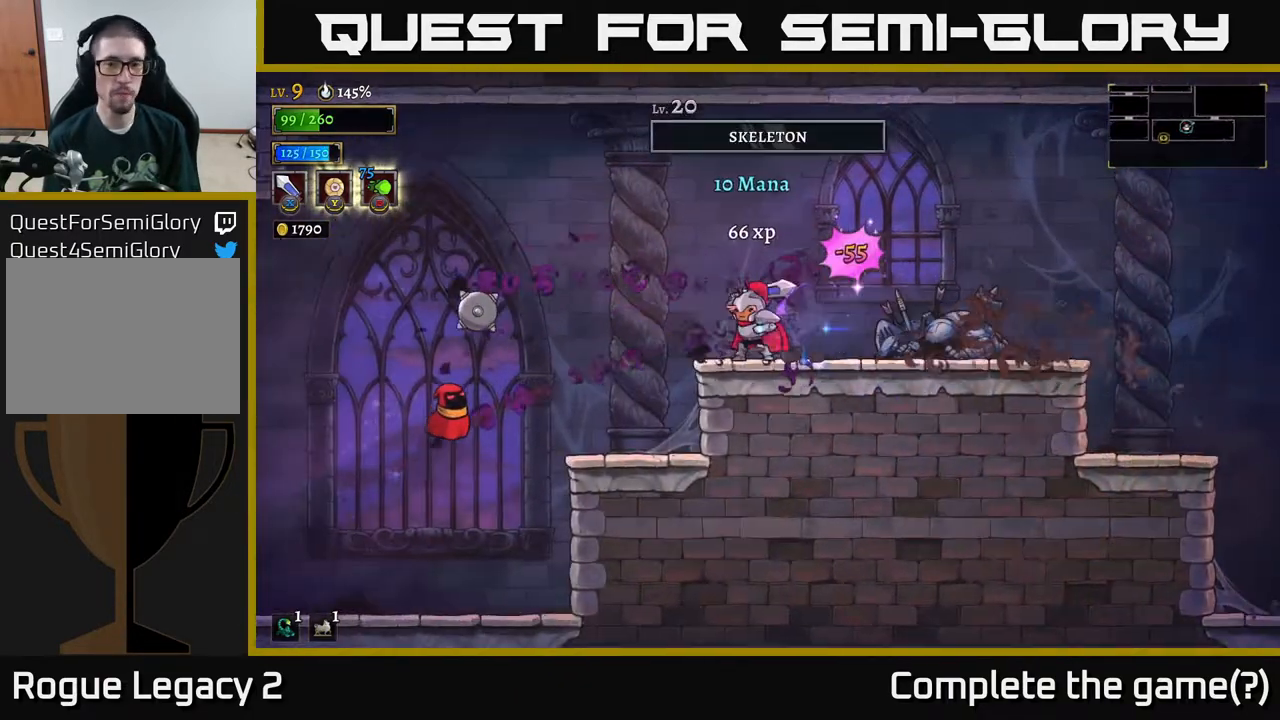
{"buttons": [], "left_stick": "left", "right_stick": "center", "events": [[83, "left_stick", "right"], [267, "left_stick", "left"]]}
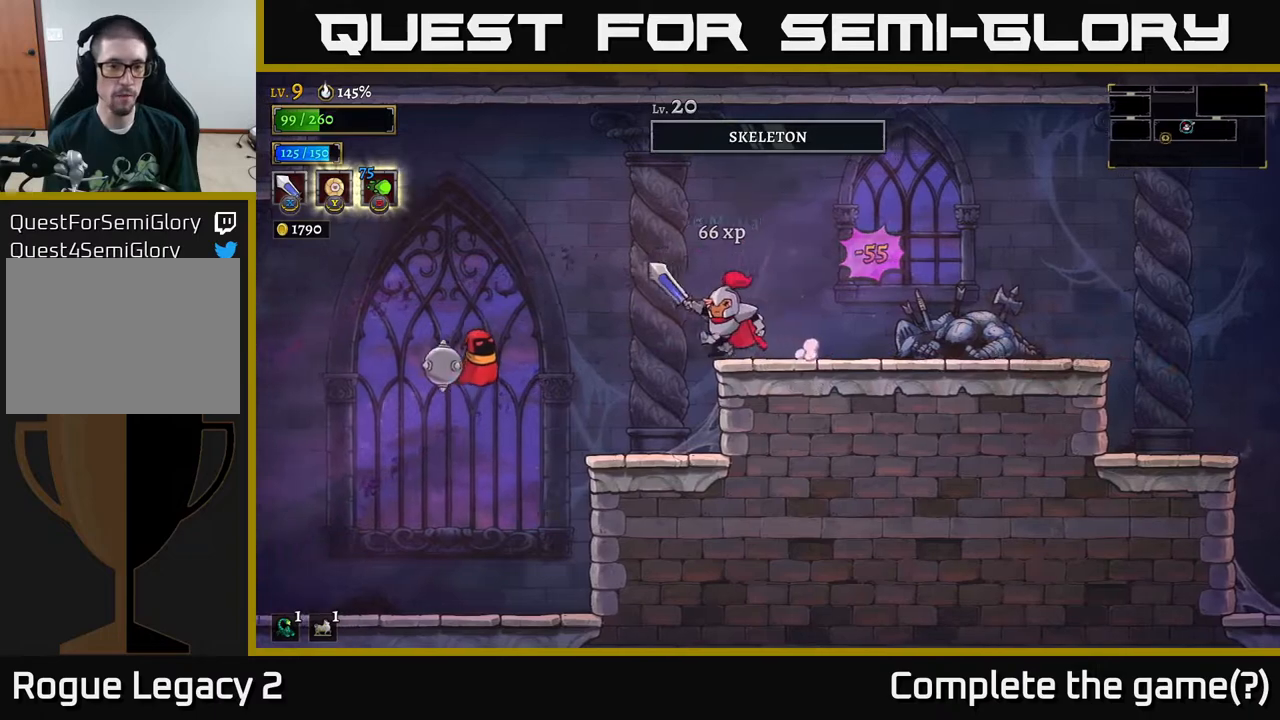
{"buttons": [], "left_stick": "right", "right_stick": "center", "events": [[50, "L2", "down"], [100, "X", "down"], [217, "X", "up"], [250, "L2", "up"], [283, "left_stick", "right"]]}
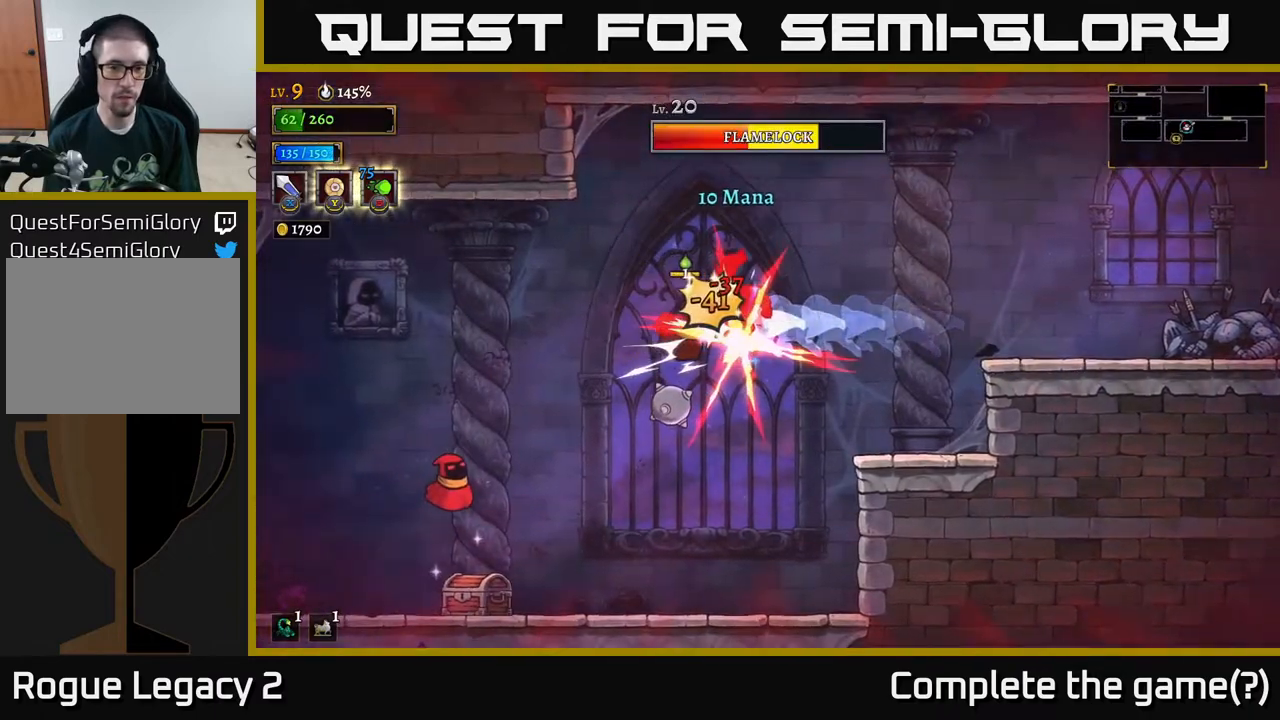
{"buttons": ["X"], "left_stick": "left", "right_stick": "center", "events": [[267, "X", "down"], [317, "left_stick", "left"], [367, "X", "up"], [417, "left_stick", "center"], [483, "X", "down"], [500, "left_stick", "left"]]}
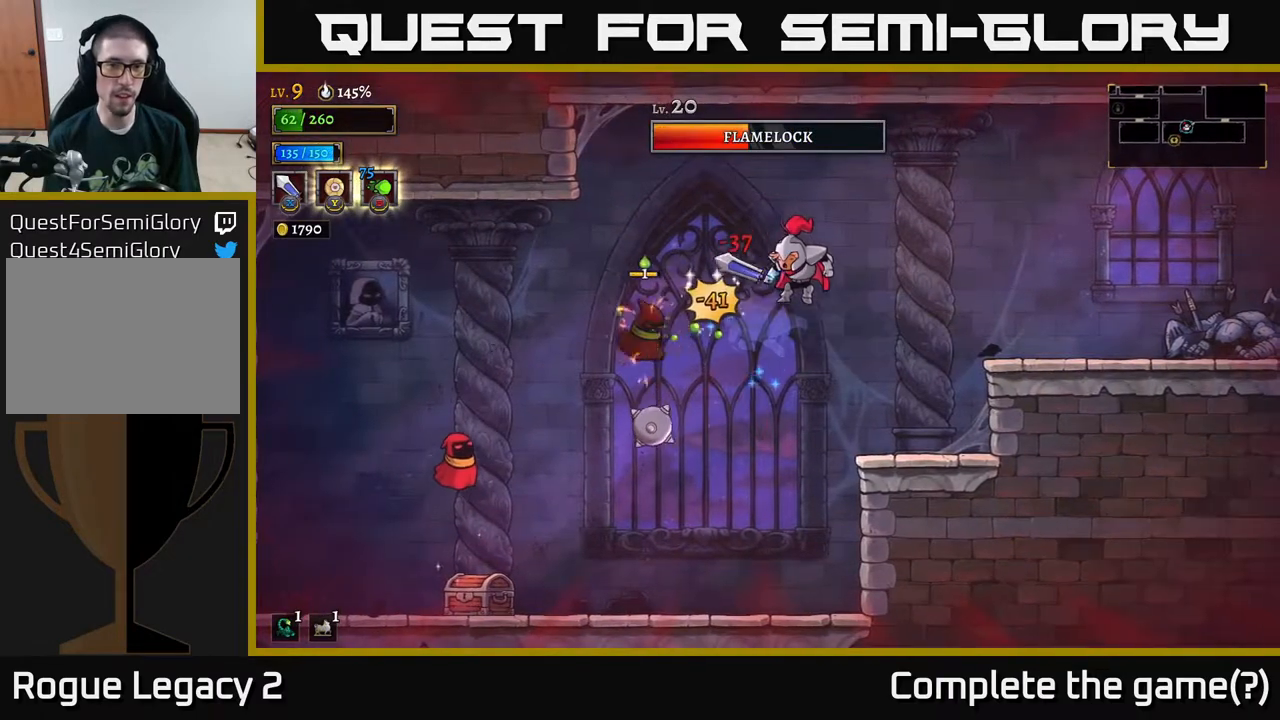
{"buttons": ["A"], "left_stick": "left", "right_stick": "center", "events": [[50, "X", "up"], [150, "X", "down"], [233, "X", "up"], [333, "X", "down"], [367, "A", "down"], [400, "X", "up"]]}
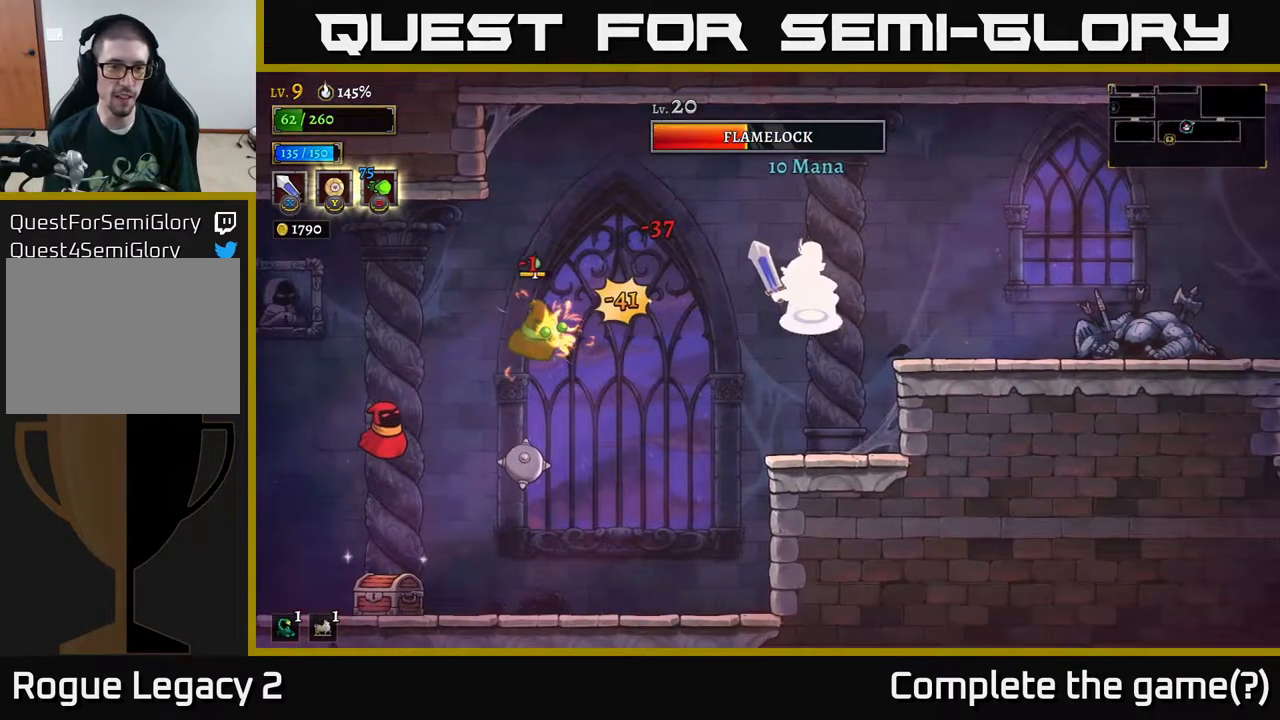
{"buttons": [], "left_stick": "center", "right_stick": "center", "events": [[50, "A", "up"], [350, "X", "down"], [483, "X", "up"], [483, "left_stick", "center"]]}
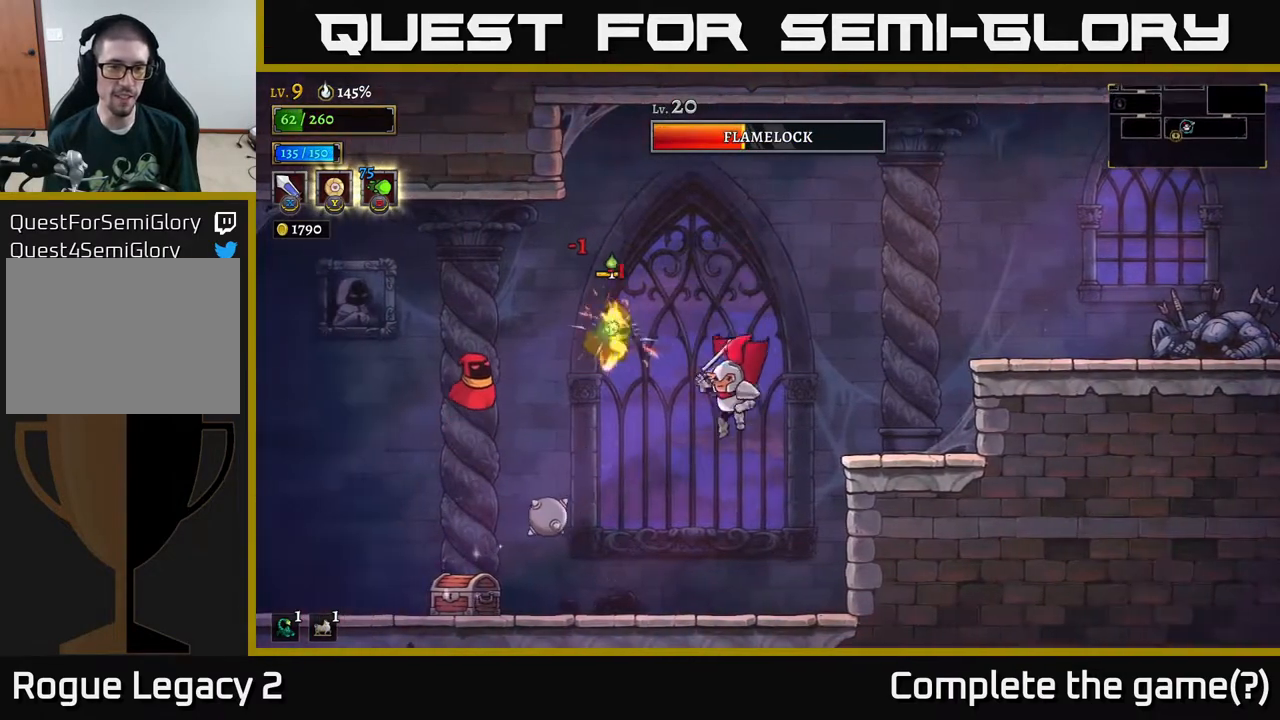
{"buttons": ["A", "X"], "left_stick": "center", "right_stick": "center", "events": [[83, "X", "down"], [133, "X", "up"], [400, "A", "down"], [467, "X", "down"]]}
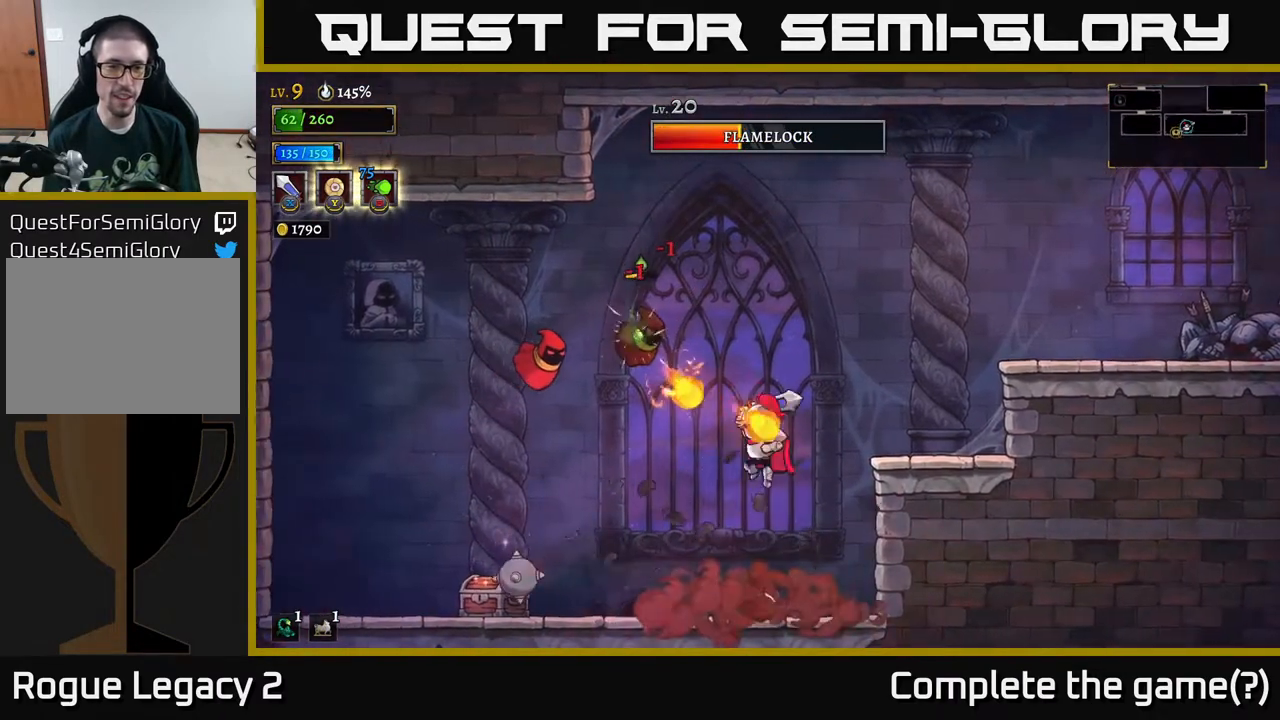
{"buttons": ["L2"], "left_stick": "center", "right_stick": "center", "events": [[50, "left_stick", "right"], [83, "X", "up"], [217, "left_stick", "left"], [383, "A", "up"], [450, "left_stick", "center"], [483, "L2", "down"]]}
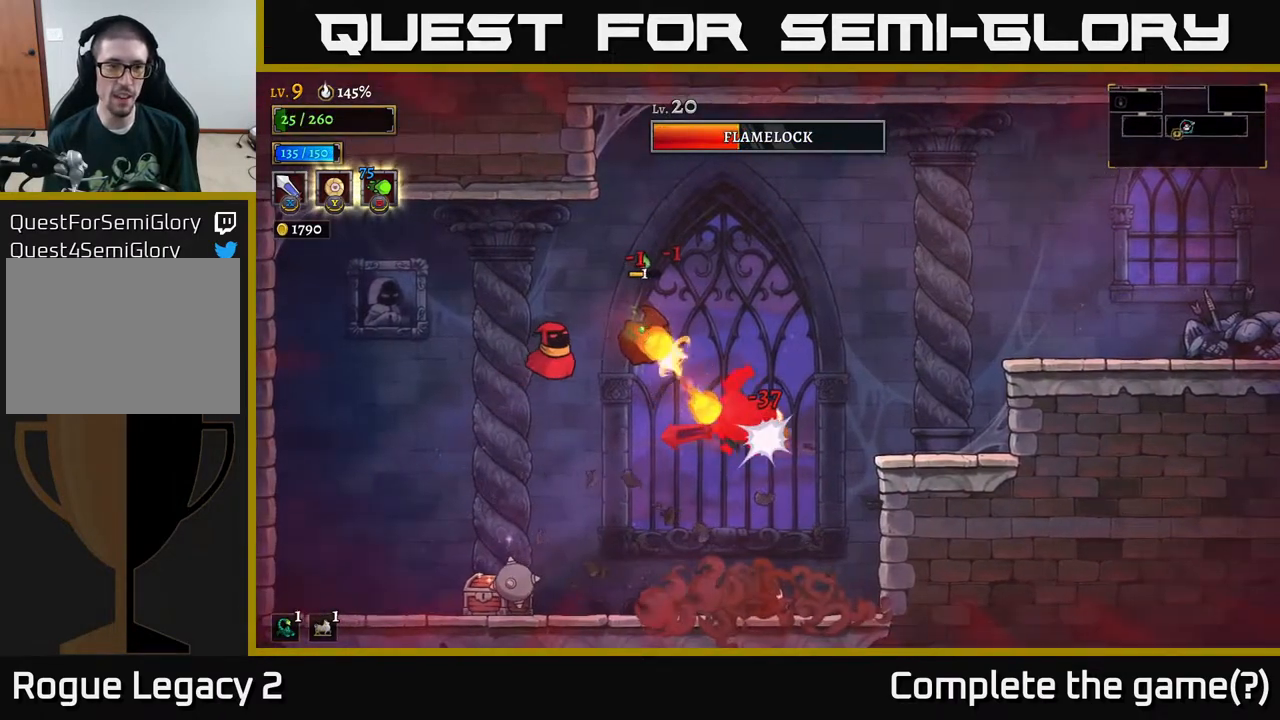
{"buttons": [], "left_stick": "left", "right_stick": "center", "events": [[33, "left_stick", "left"], [100, "X", "down"], [150, "L2", "up"], [183, "X", "up"], [233, "L2", "down"], [283, "X", "down"], [317, "X", "up"], [333, "L2", "up"], [400, "X", "down"], [467, "X", "up"]]}
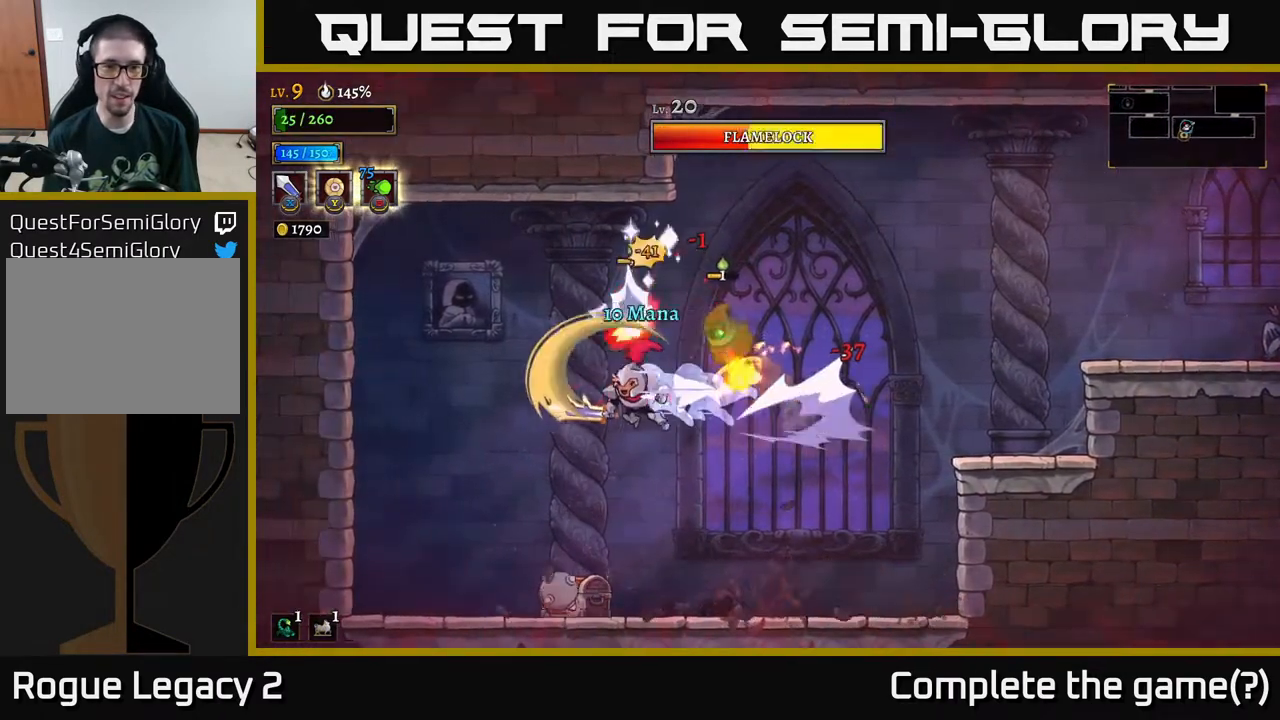
{"buttons": [], "left_stick": "right", "right_stick": "center", "events": [[67, "X", "down"], [67, "left_stick", "up-left"], [150, "X", "up"], [200, "X", "down"], [267, "left_stick", "right"], [283, "X", "up"]]}
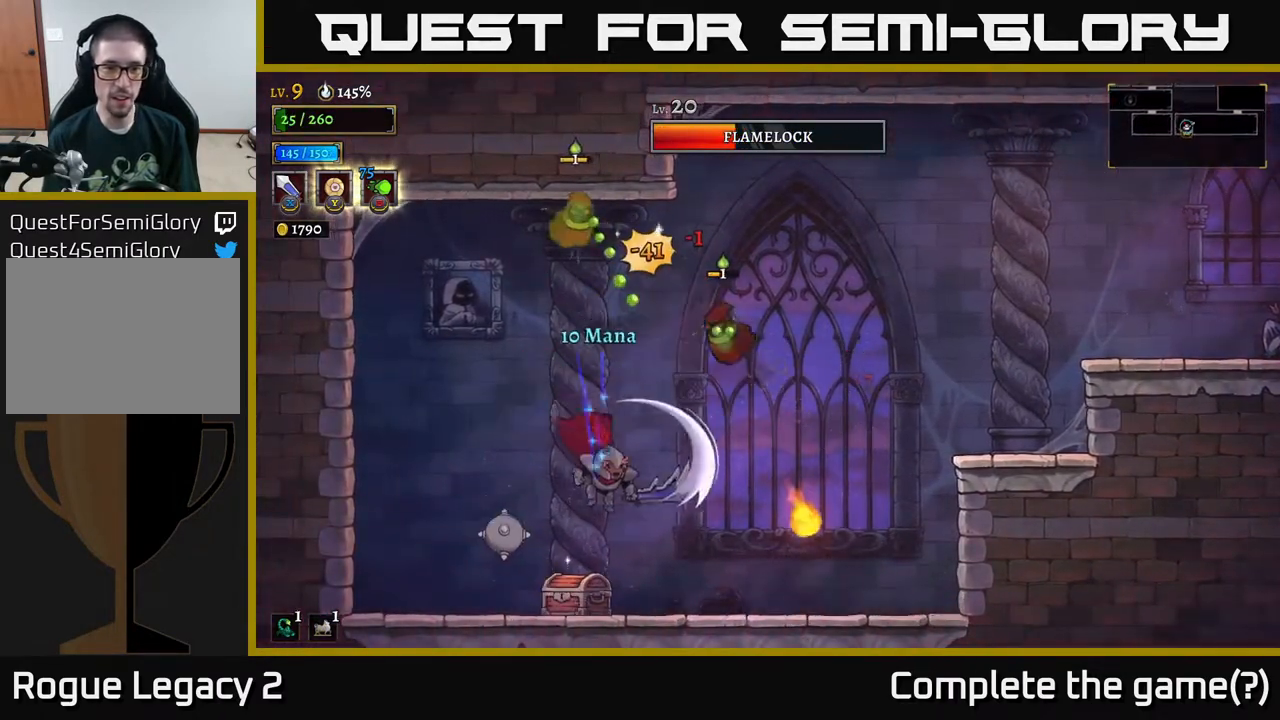
{"buttons": [], "left_stick": "center", "right_stick": "center", "events": [[217, "left_stick", "center"]]}
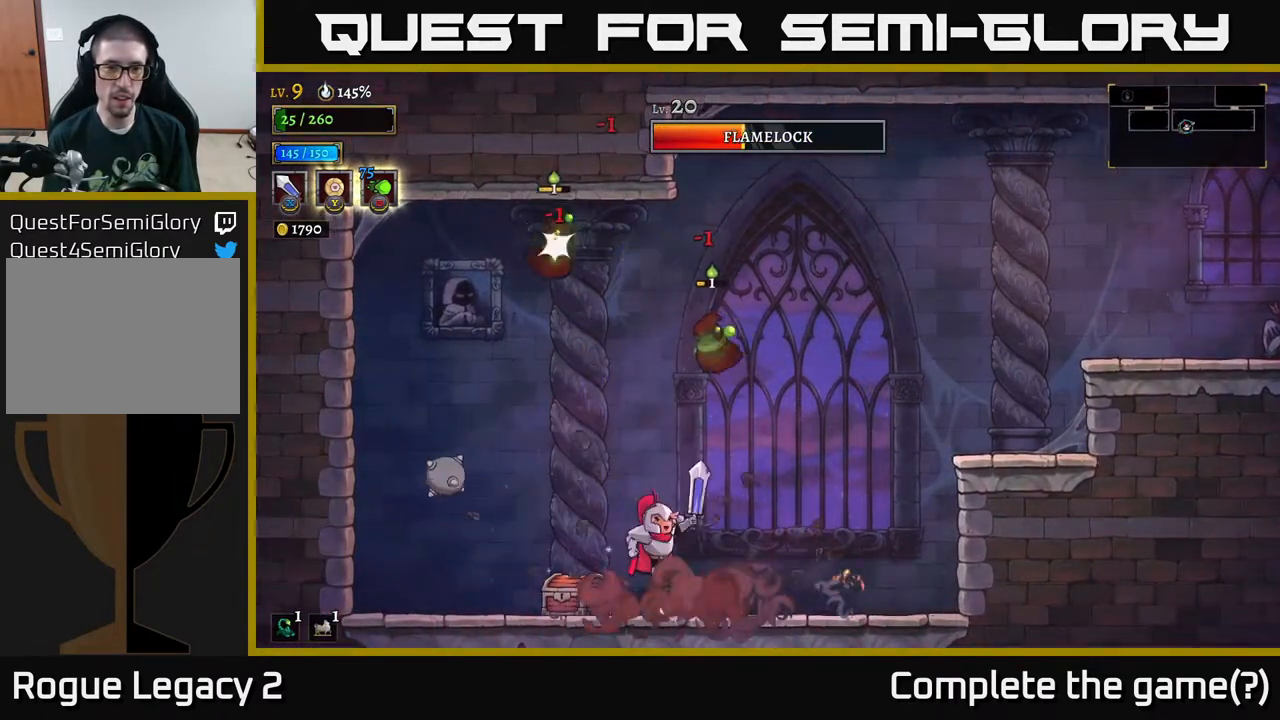
{"buttons": [], "left_stick": "left", "right_stick": "center", "events": [[17, "A", "down"], [83, "X", "down"], [167, "X", "up"], [183, "A", "up"], [333, "left_stick", "left"]]}
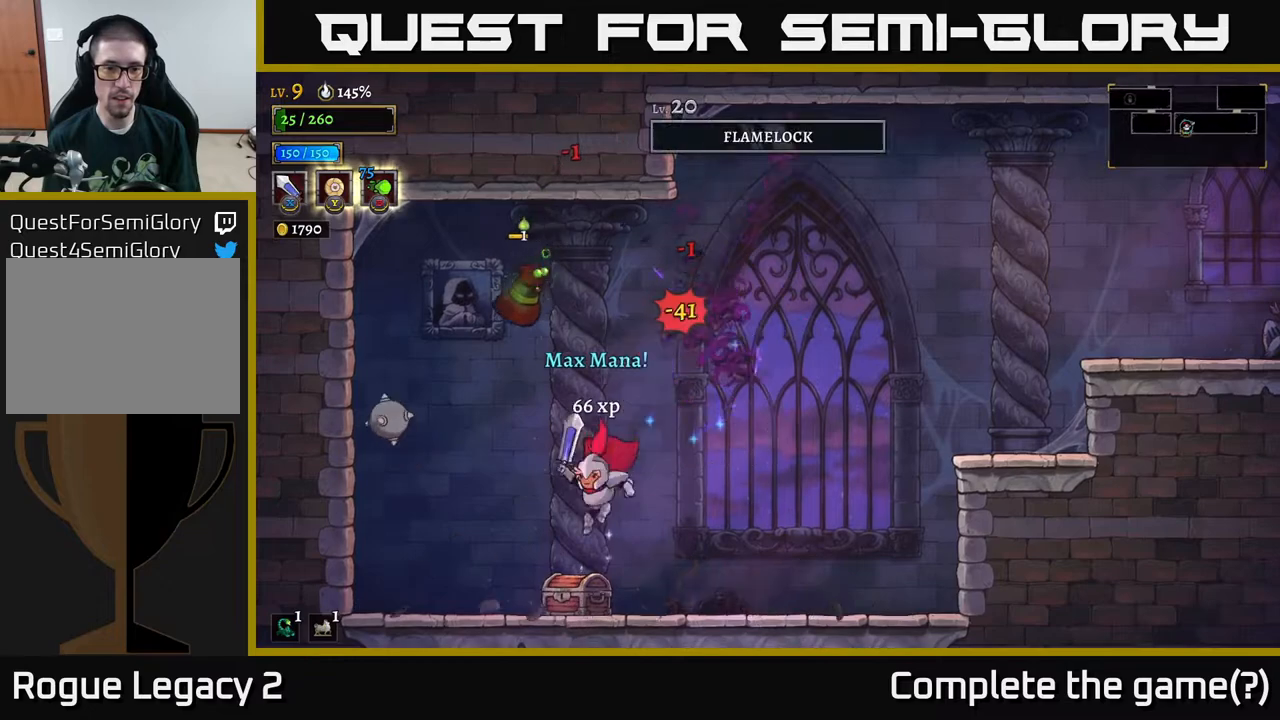
{"buttons": [], "left_stick": "right", "right_stick": "center", "events": [[100, "left_stick", "center"], [167, "left_stick", "right"], [283, "R1", "down"], [283, "left_stick", "center"], [367, "R1", "up"], [483, "left_stick", "right"]]}
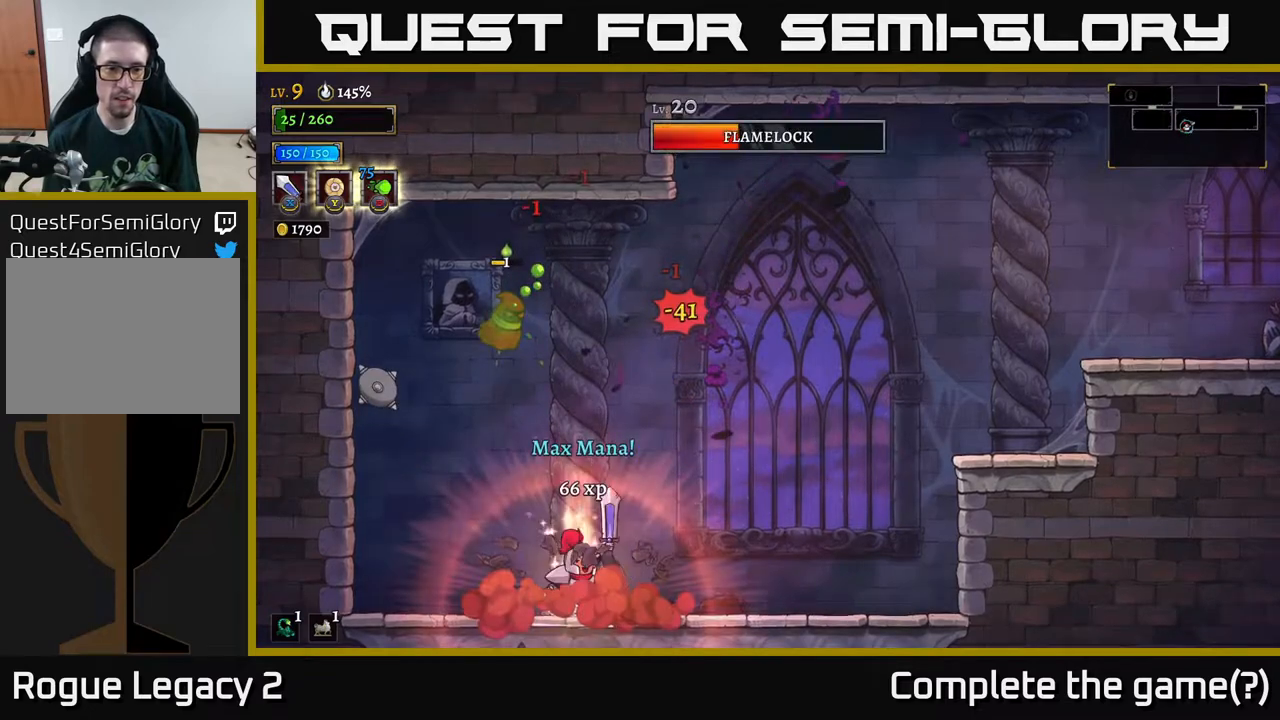
{"buttons": [], "left_stick": "center", "right_stick": "center", "events": [[200, "left_stick", "left"], [300, "left_stick", "center"]]}
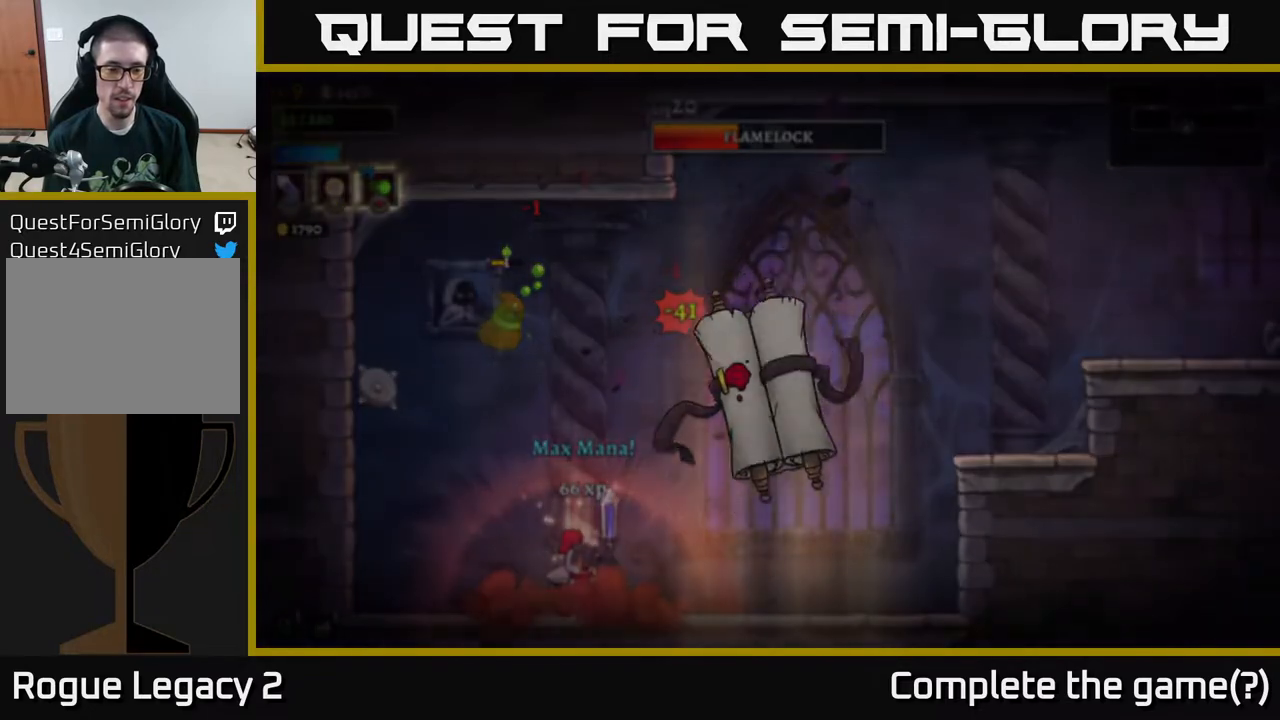
{"buttons": [], "left_stick": "center", "right_stick": "center", "events": []}
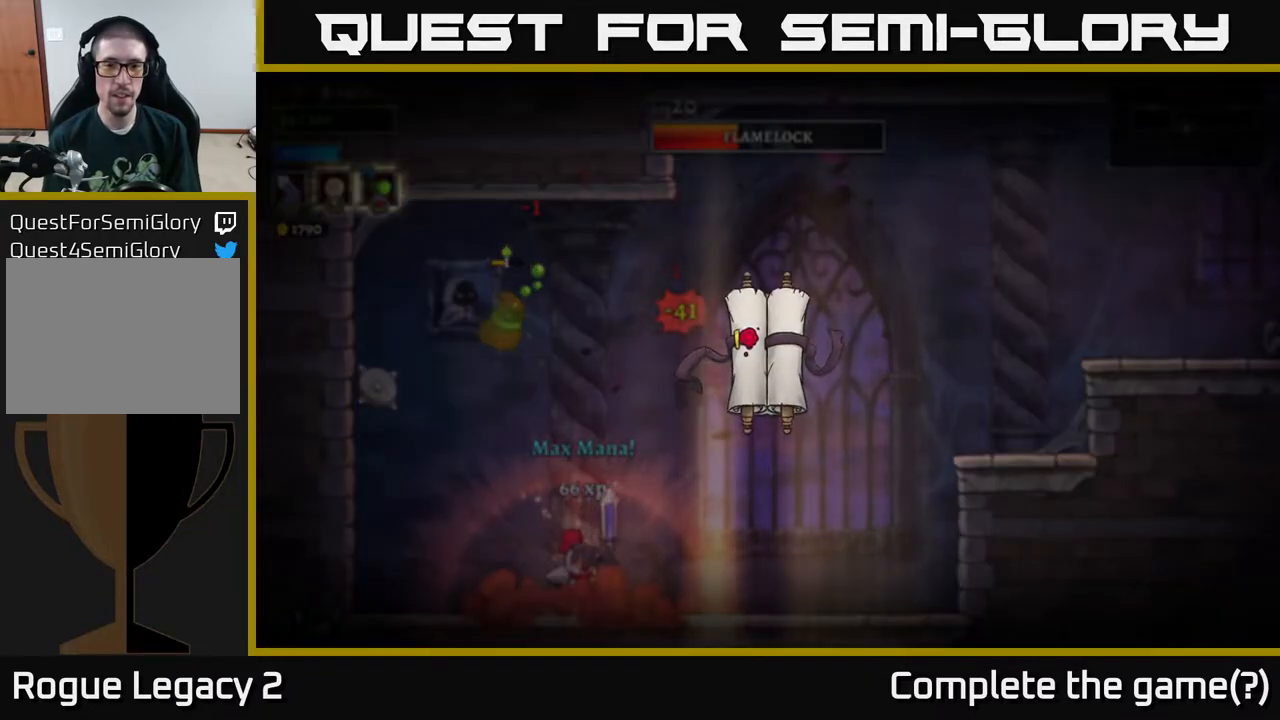
{"buttons": [], "left_stick": "center", "right_stick": "center", "events": []}
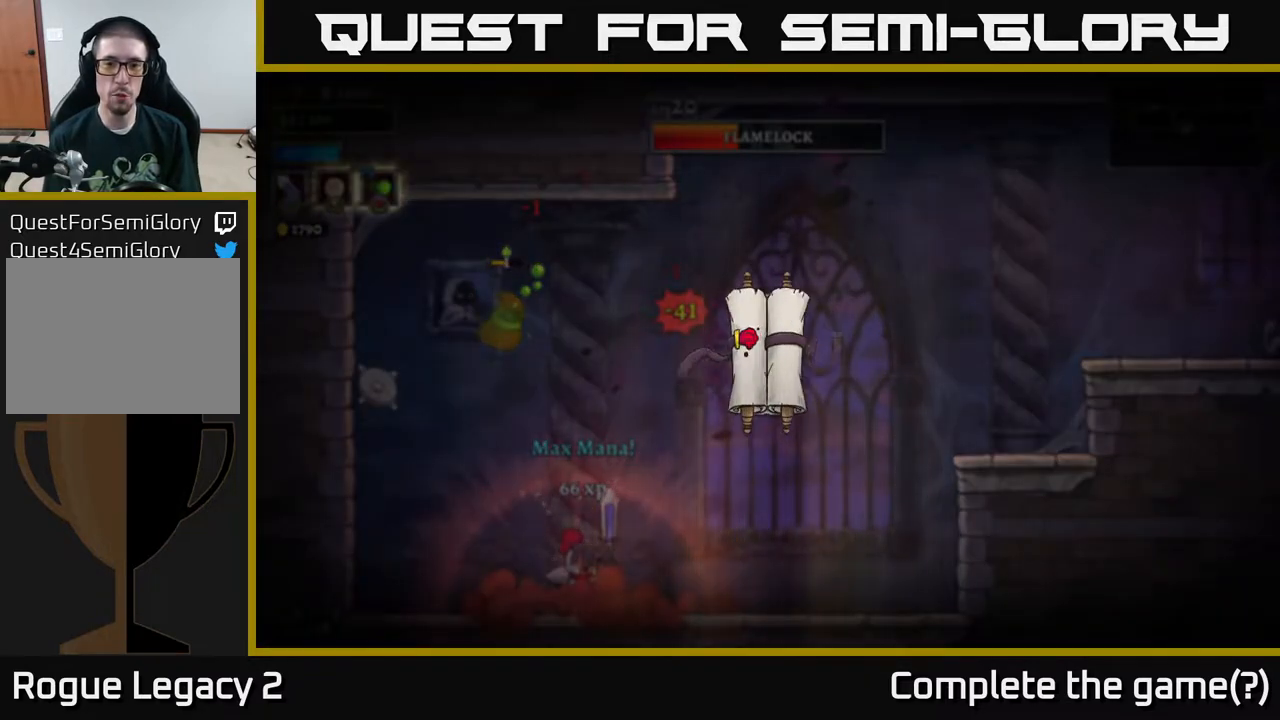
{"buttons": [], "left_stick": "center", "right_stick": "center", "events": []}